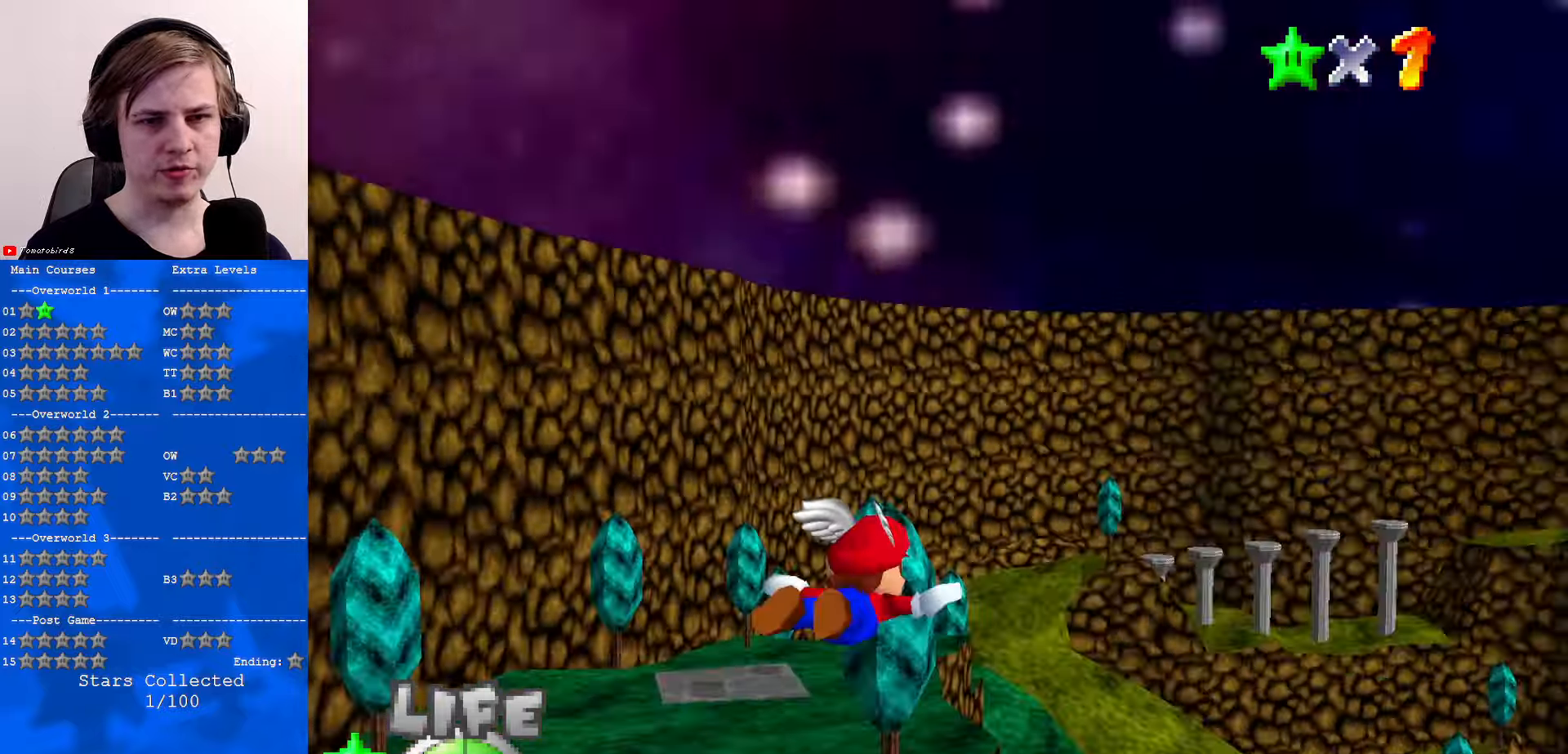
Gameplay with a controller (Nintendo layout); each line is a JSON object with the inputs held at the frame after it. "events" lists button and stick changes between this image and that frame as [ms after this image, input, new state], when the widget could be followed in between. Not read: L1 L3 R3.
{"buttons": ["C_RIGHT"], "left_stick": "center", "events": [[33, "C_RIGHT", "down"]]}
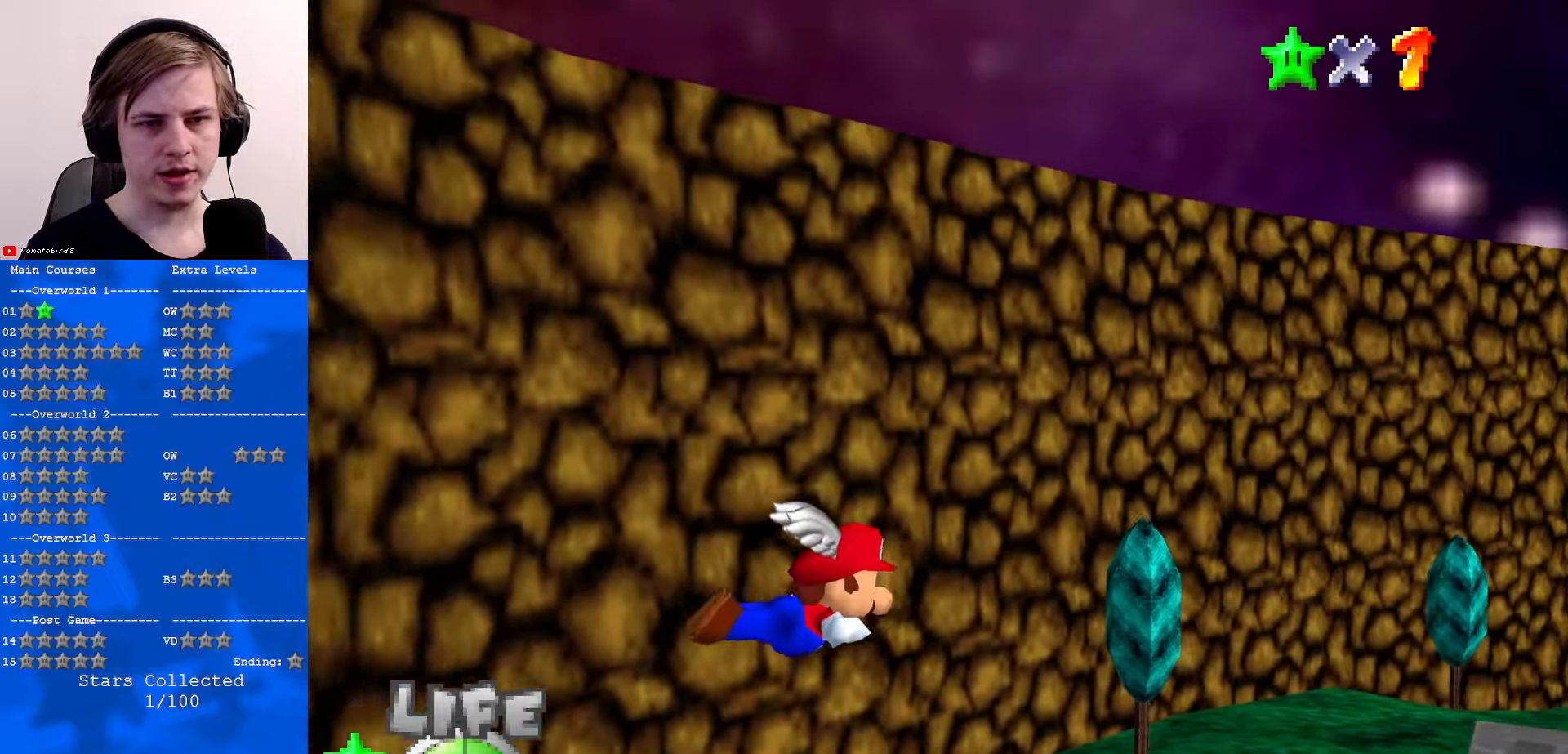
{"buttons": ["C_RIGHT"], "left_stick": "left", "events": [[333, "left_stick", "up"], [467, "left_stick", "left"]]}
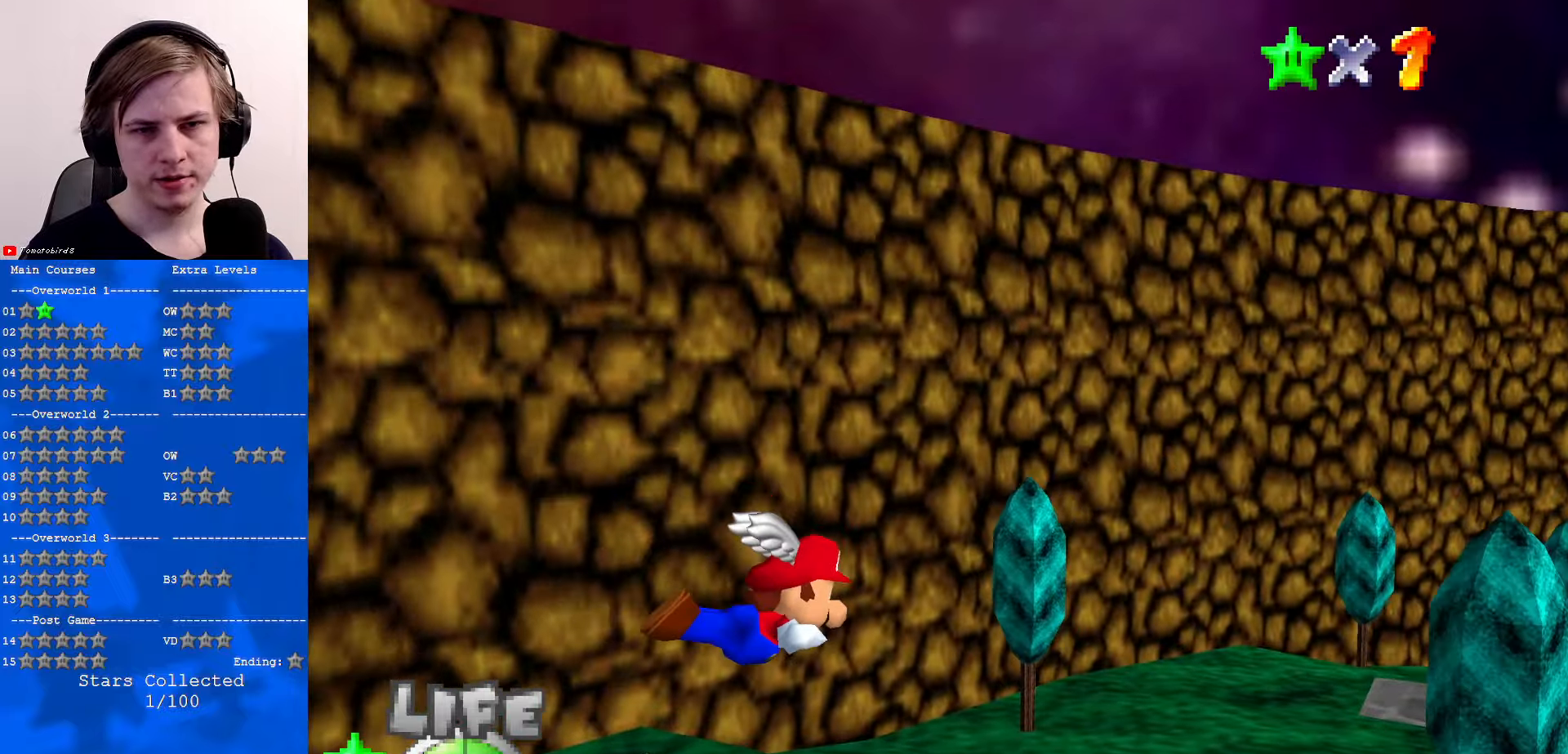
{"buttons": ["C_RIGHT"], "left_stick": "left", "events": [[133, "left_stick", "center"], [300, "left_stick", "left"]]}
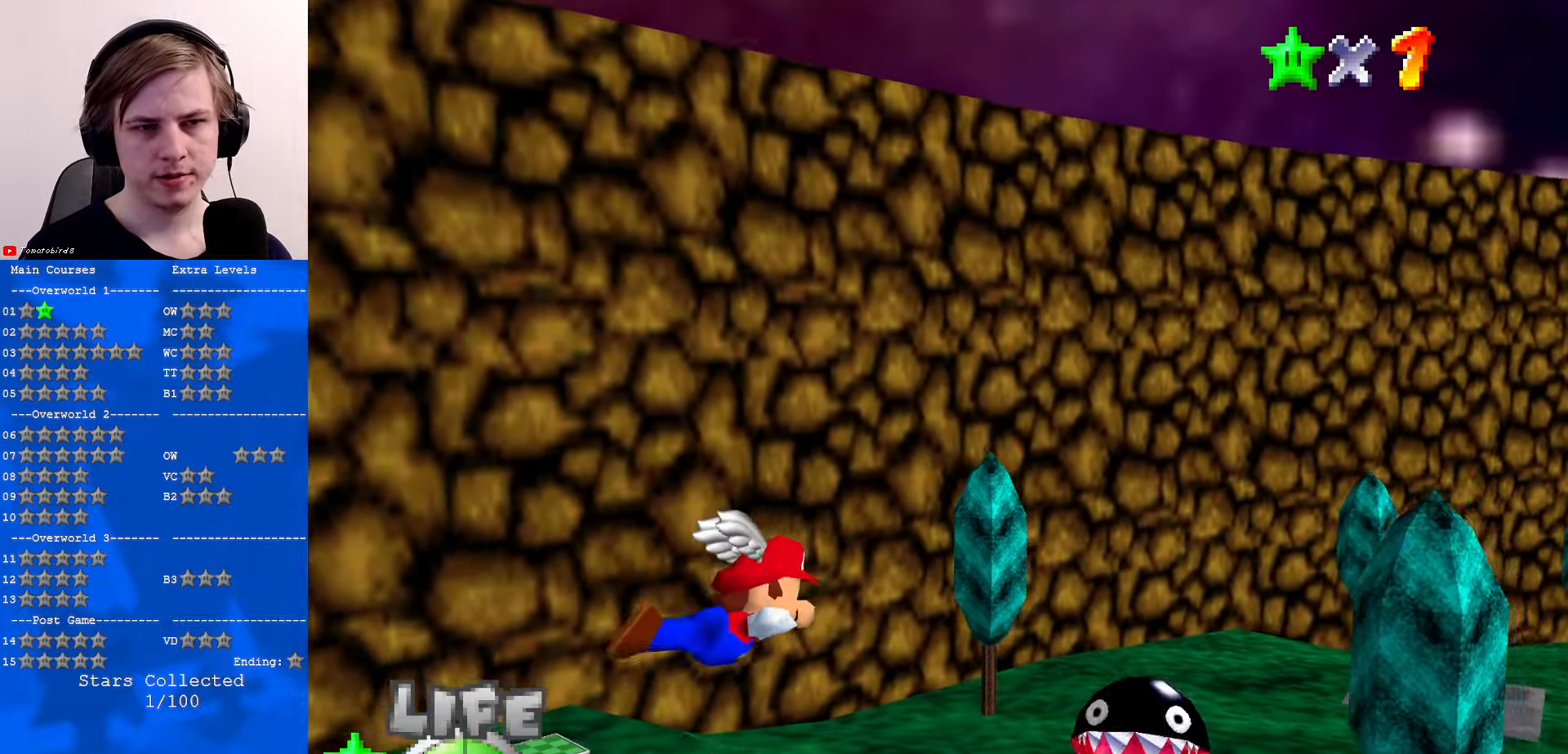
{"buttons": ["C_RIGHT"], "left_stick": "center", "events": [[233, "left_stick", "up-left"], [467, "left_stick", "center"]]}
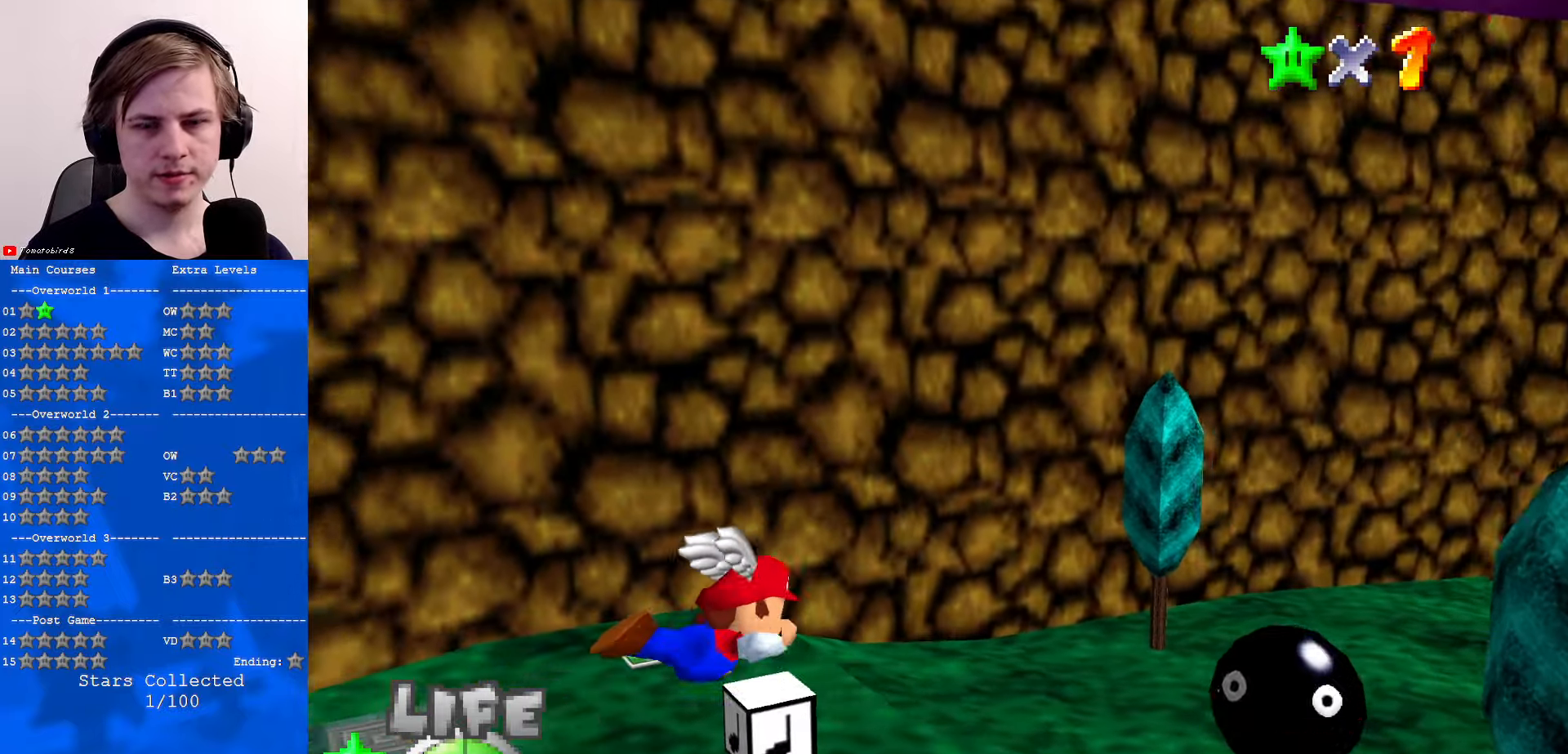
{"buttons": ["C_RIGHT"], "left_stick": "center", "events": [[233, "left_stick", "left"], [367, "left_stick", "center"]]}
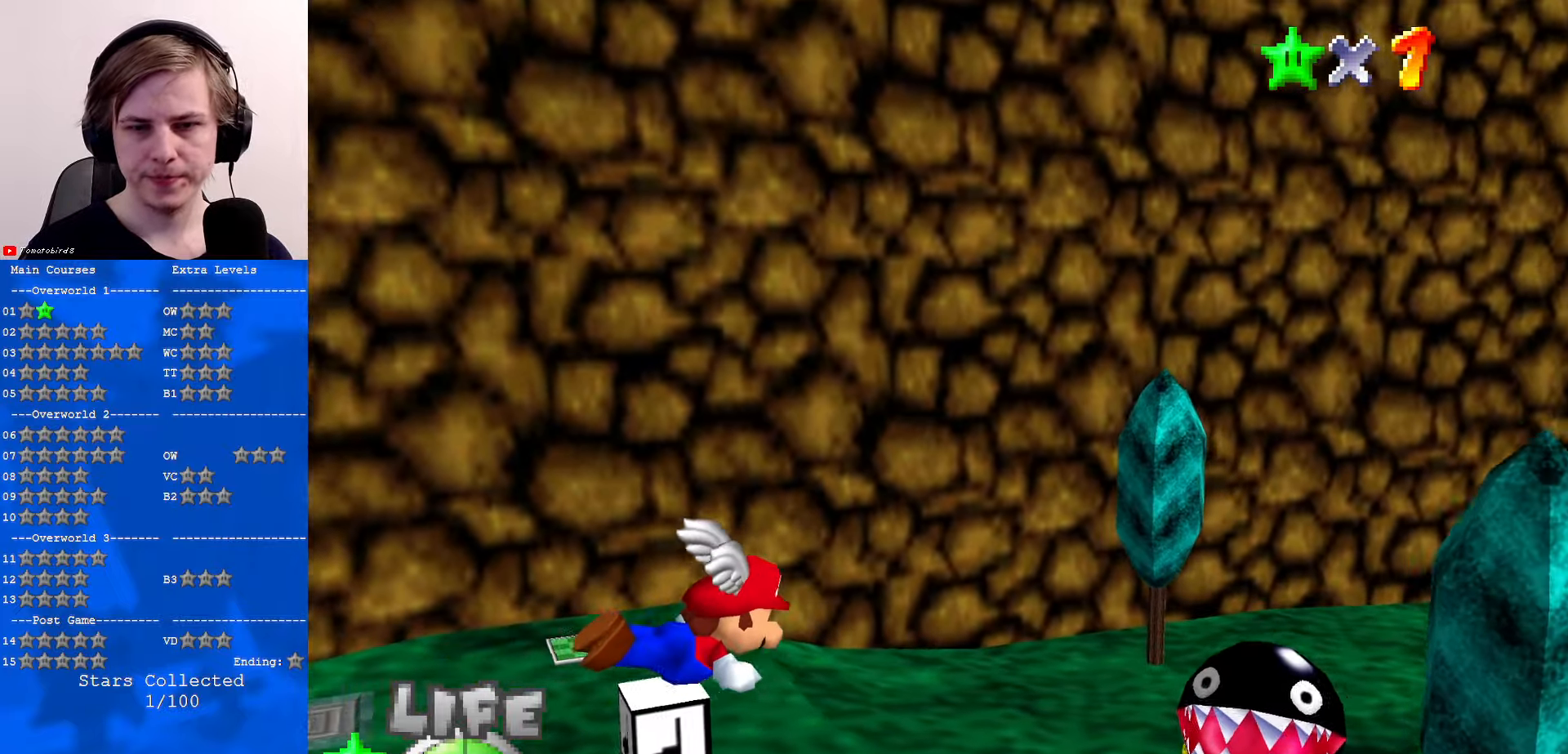
{"buttons": [], "left_stick": "left", "events": [[133, "C_RIGHT", "up"], [367, "left_stick", "left"]]}
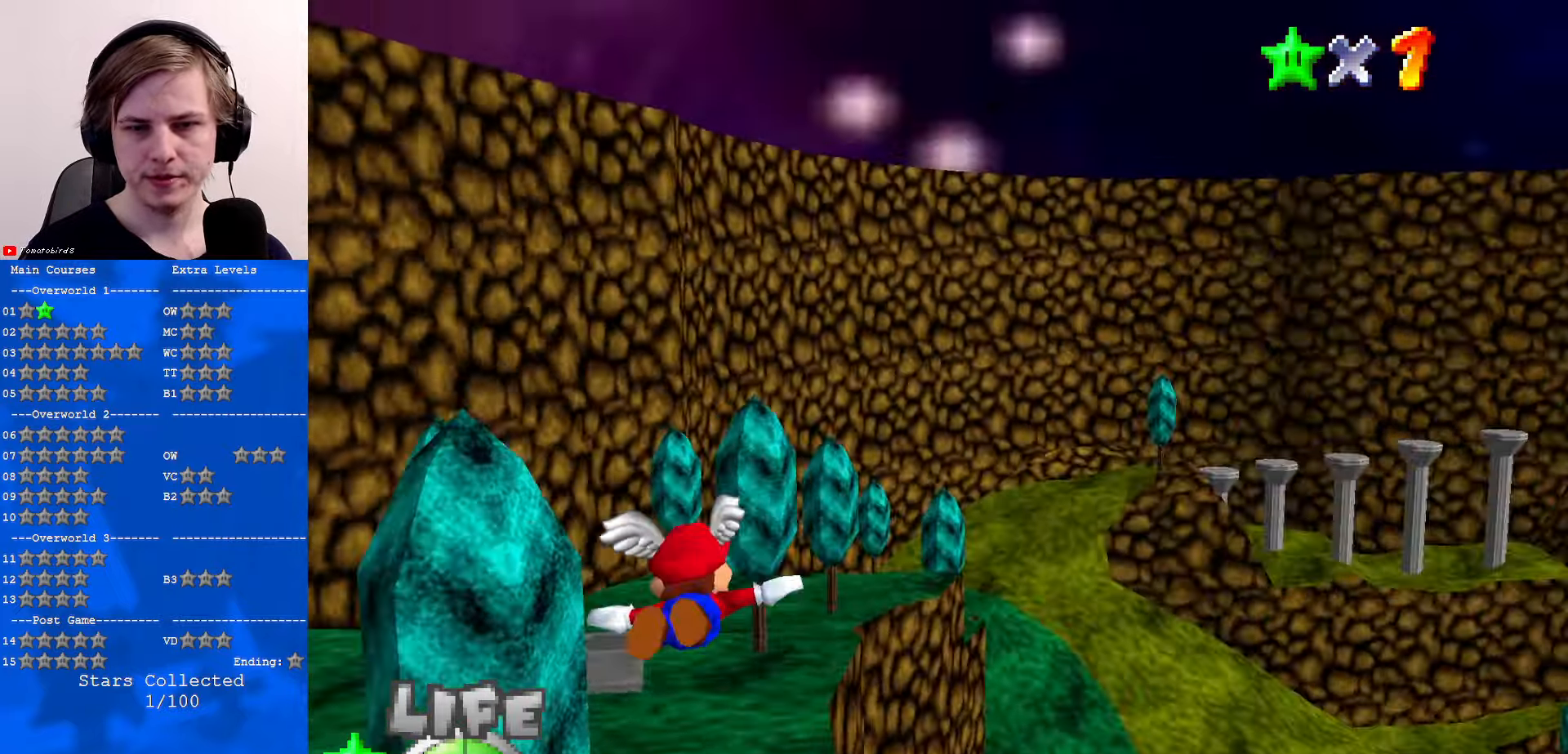
{"buttons": [], "left_stick": "center", "events": [[433, "left_stick", "center"]]}
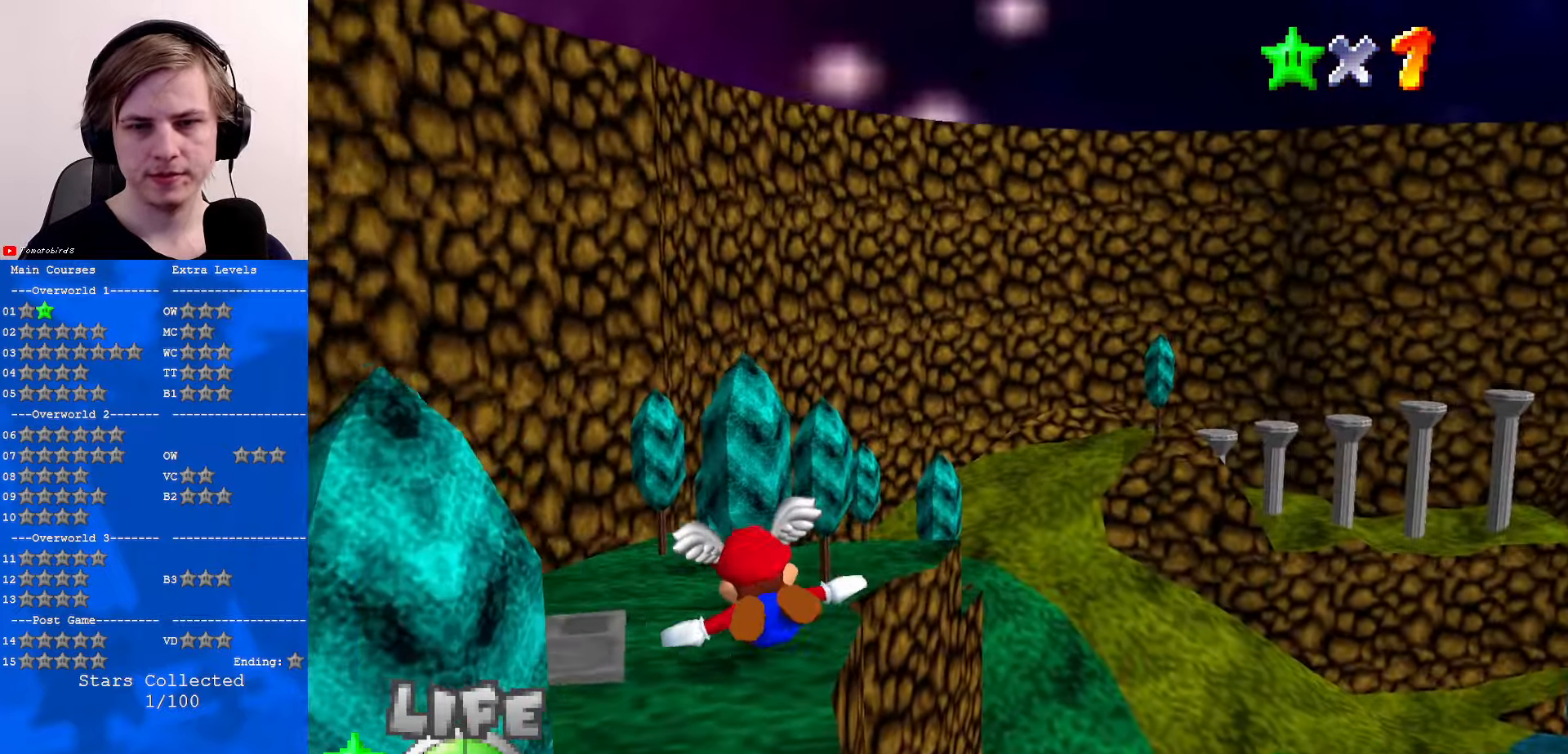
{"buttons": [], "left_stick": "center", "events": [[100, "left_stick", "up"], [267, "left_stick", "center"]]}
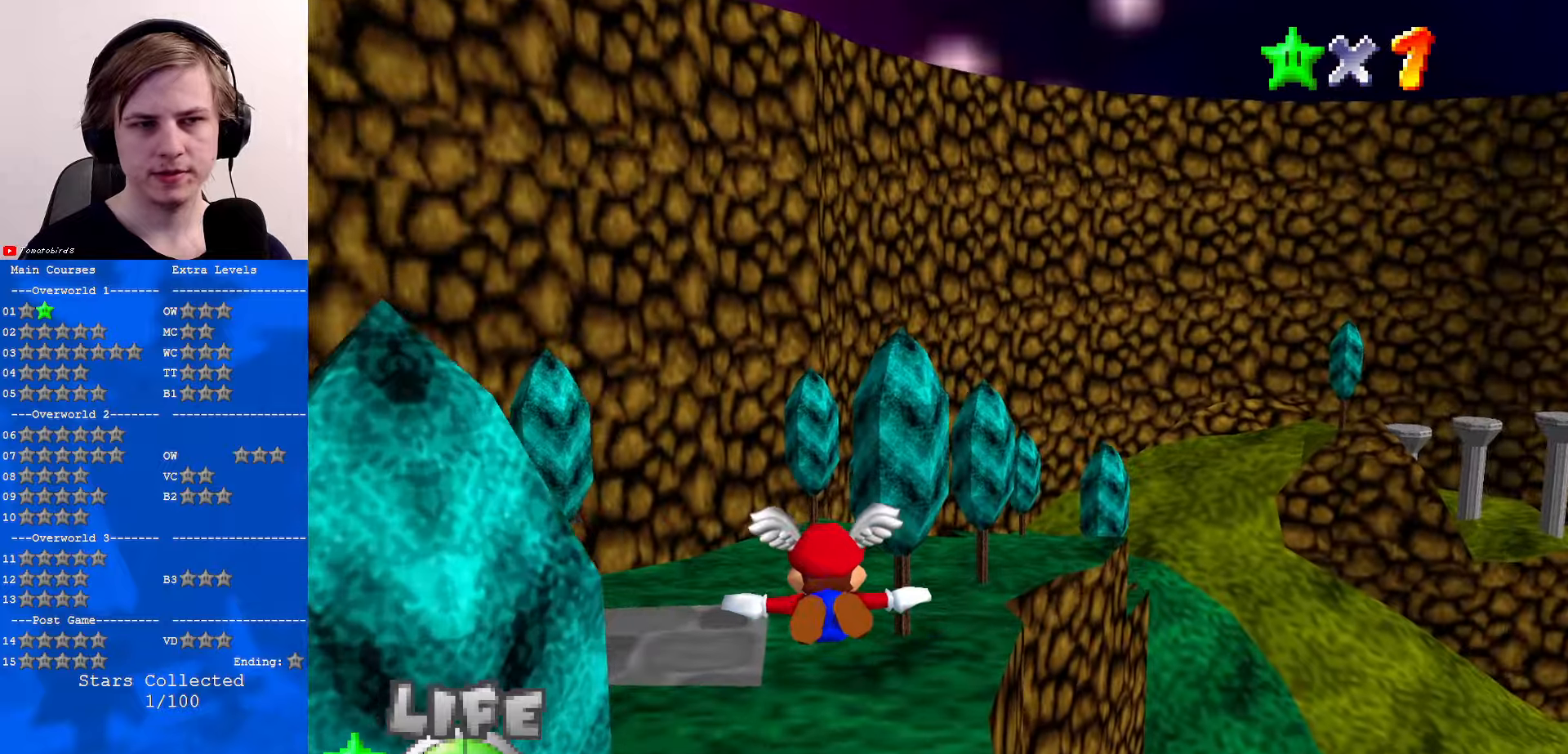
{"buttons": [], "left_stick": "up-right", "events": [[367, "left_stick", "up-right"]]}
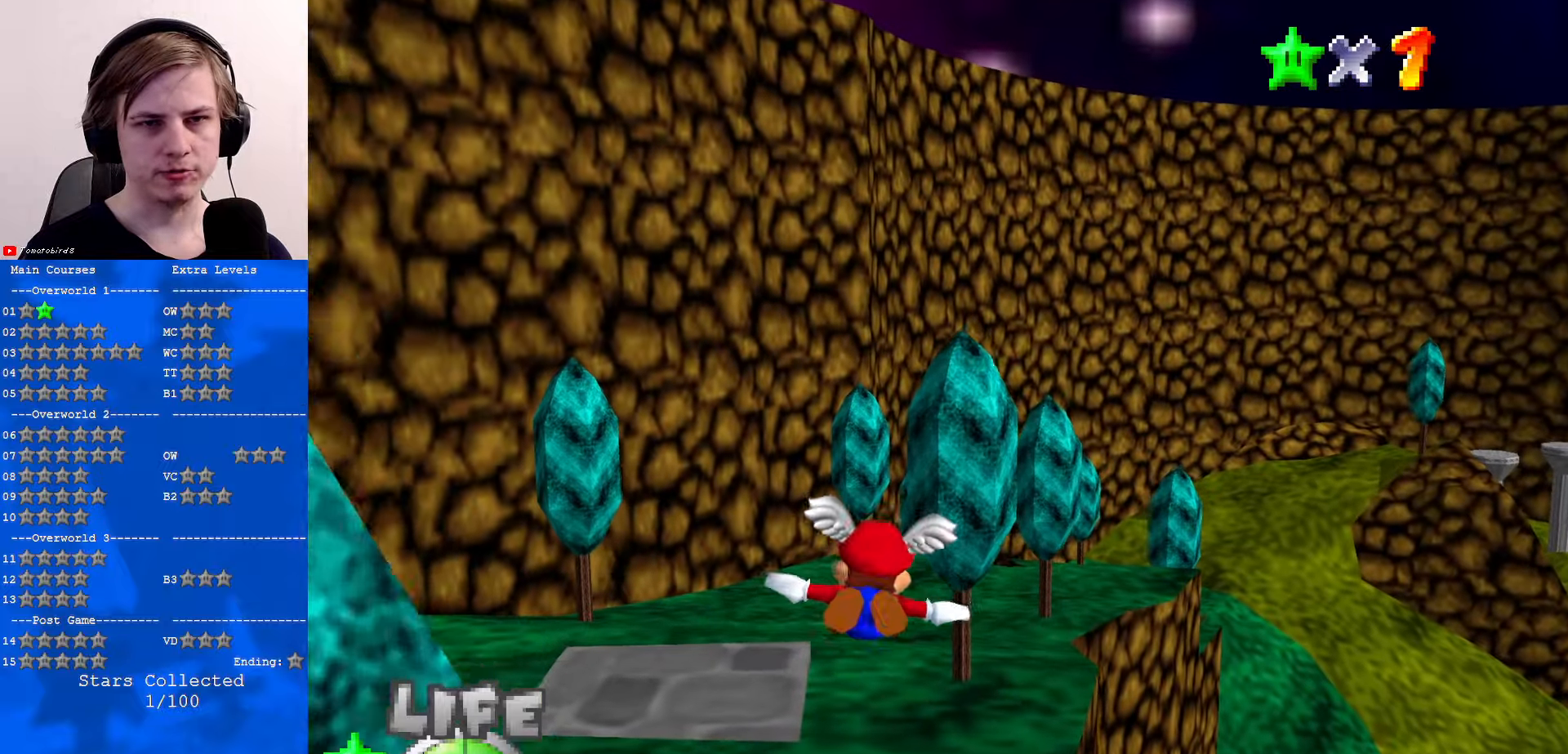
{"buttons": [], "left_stick": "up", "events": [[34, "left_stick", "center"], [200, "left_stick", "up-right"], [334, "left_stick", "center"], [467, "left_stick", "up"]]}
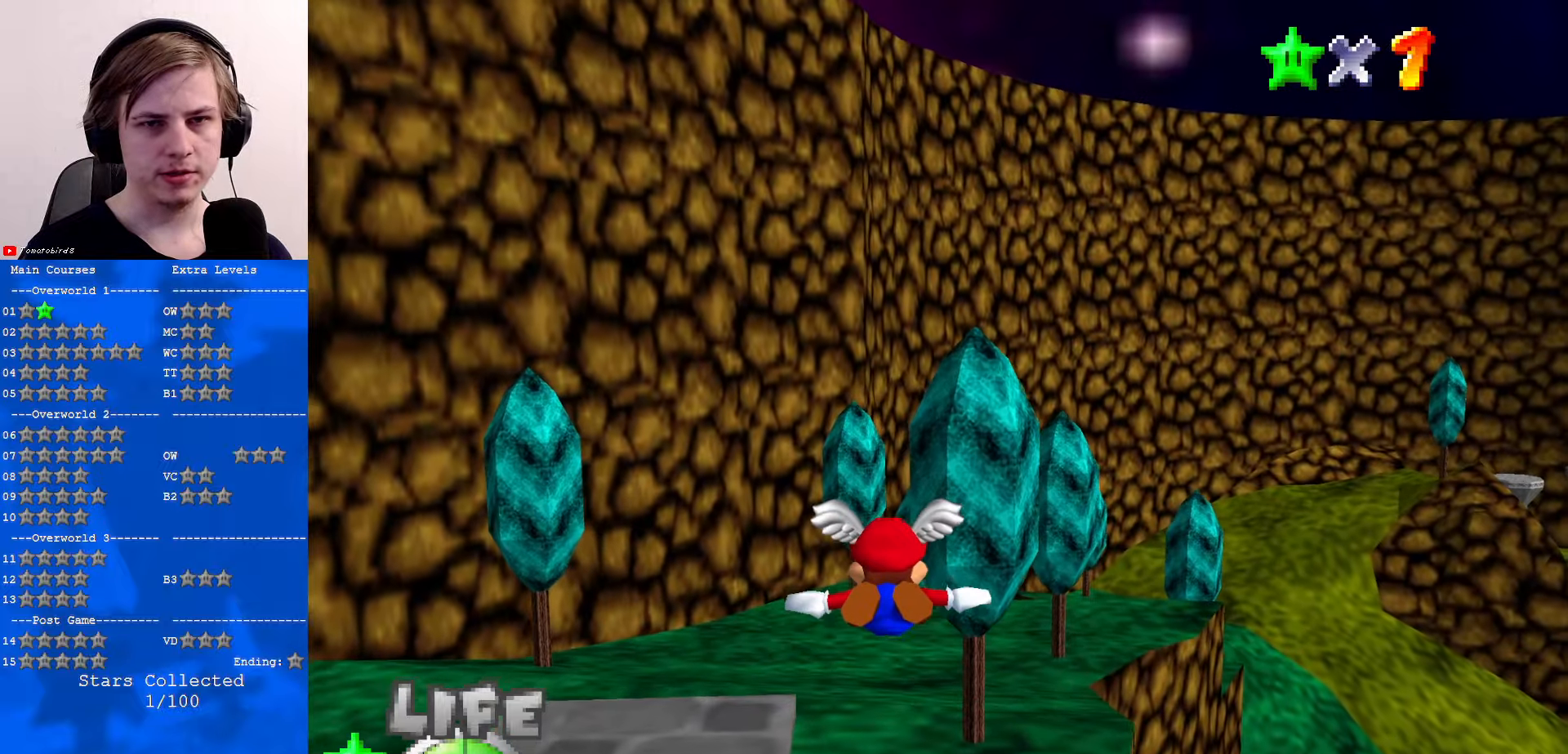
{"buttons": [], "left_stick": "center", "events": [[67, "left_stick", "center"], [300, "left_stick", "up"], [467, "left_stick", "center"]]}
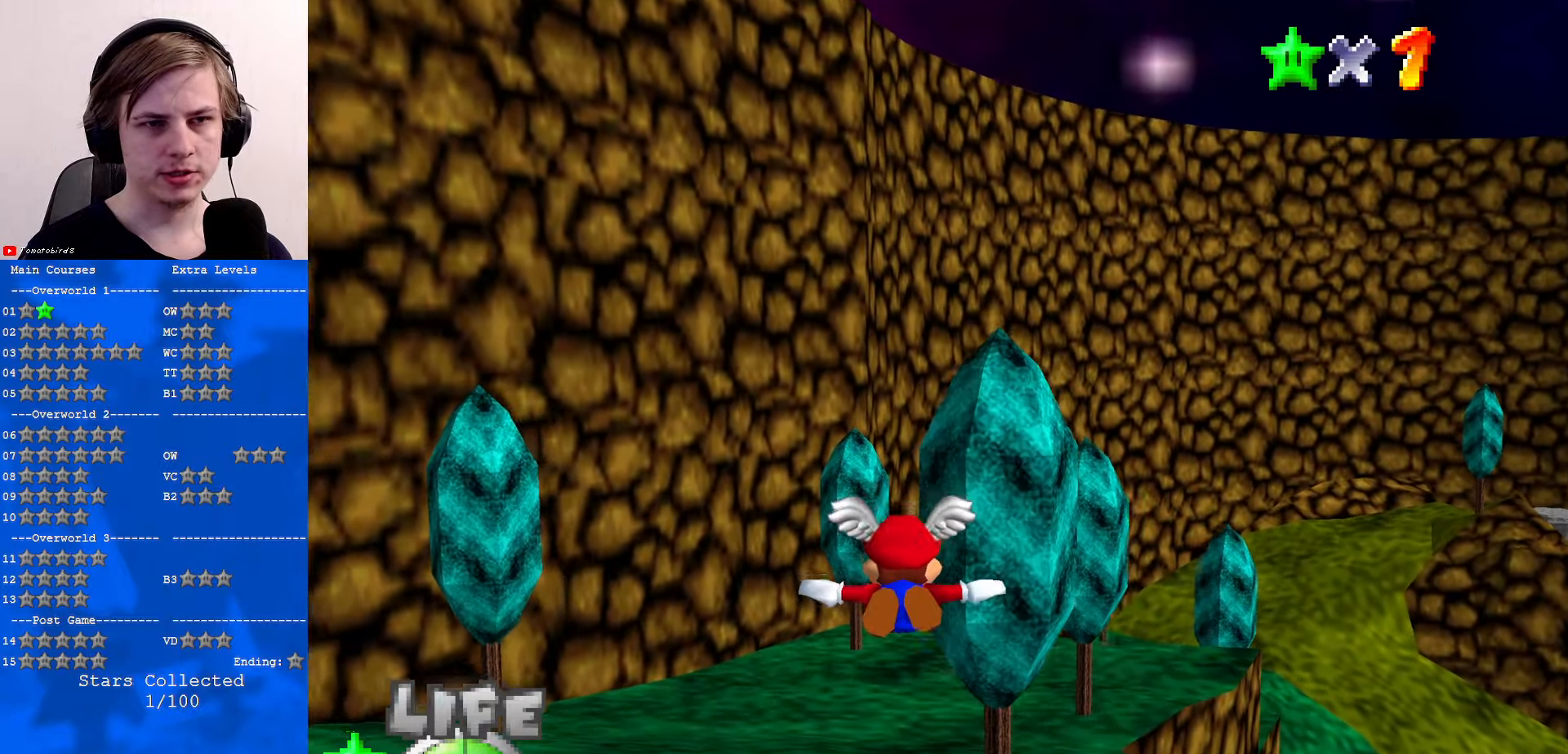
{"buttons": [], "left_stick": "center", "events": [[167, "left_stick", "right"], [467, "left_stick", "center"]]}
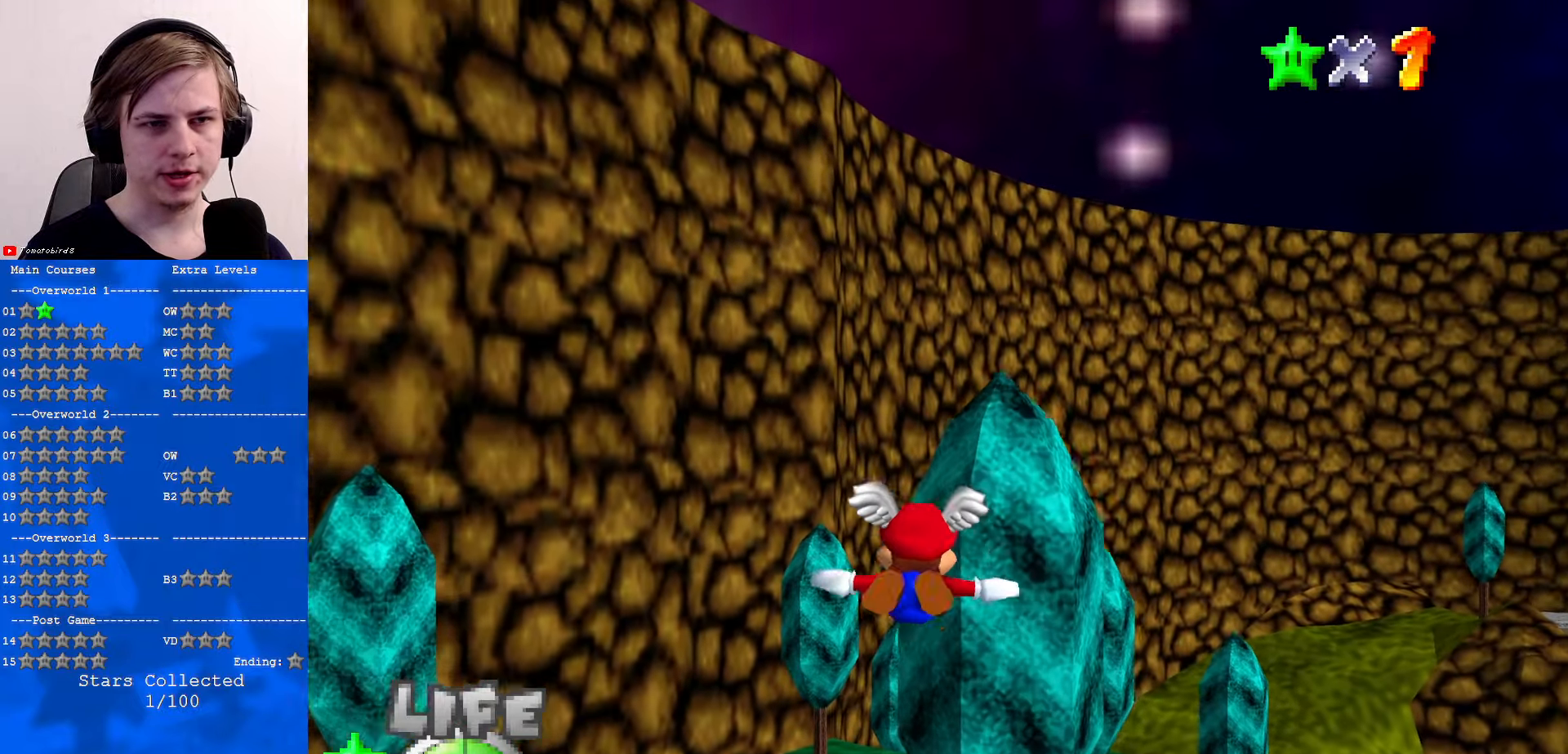
{"buttons": [], "left_stick": "up-right", "events": [[67, "left_stick", "up"], [234, "left_stick", "center"], [434, "left_stick", "up-right"]]}
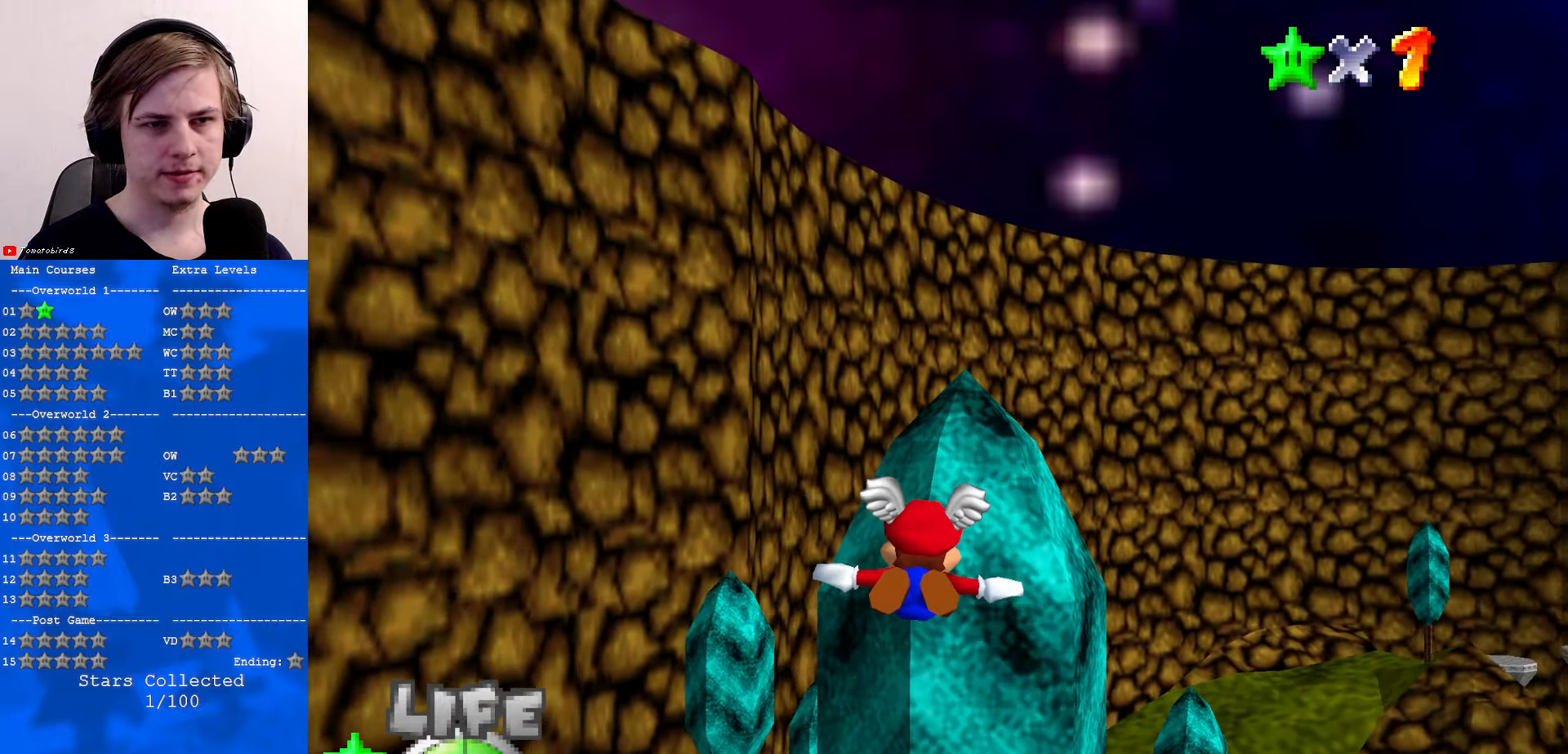
{"buttons": [], "left_stick": "up", "events": [[100, "left_stick", "center"], [300, "left_stick", "up"]]}
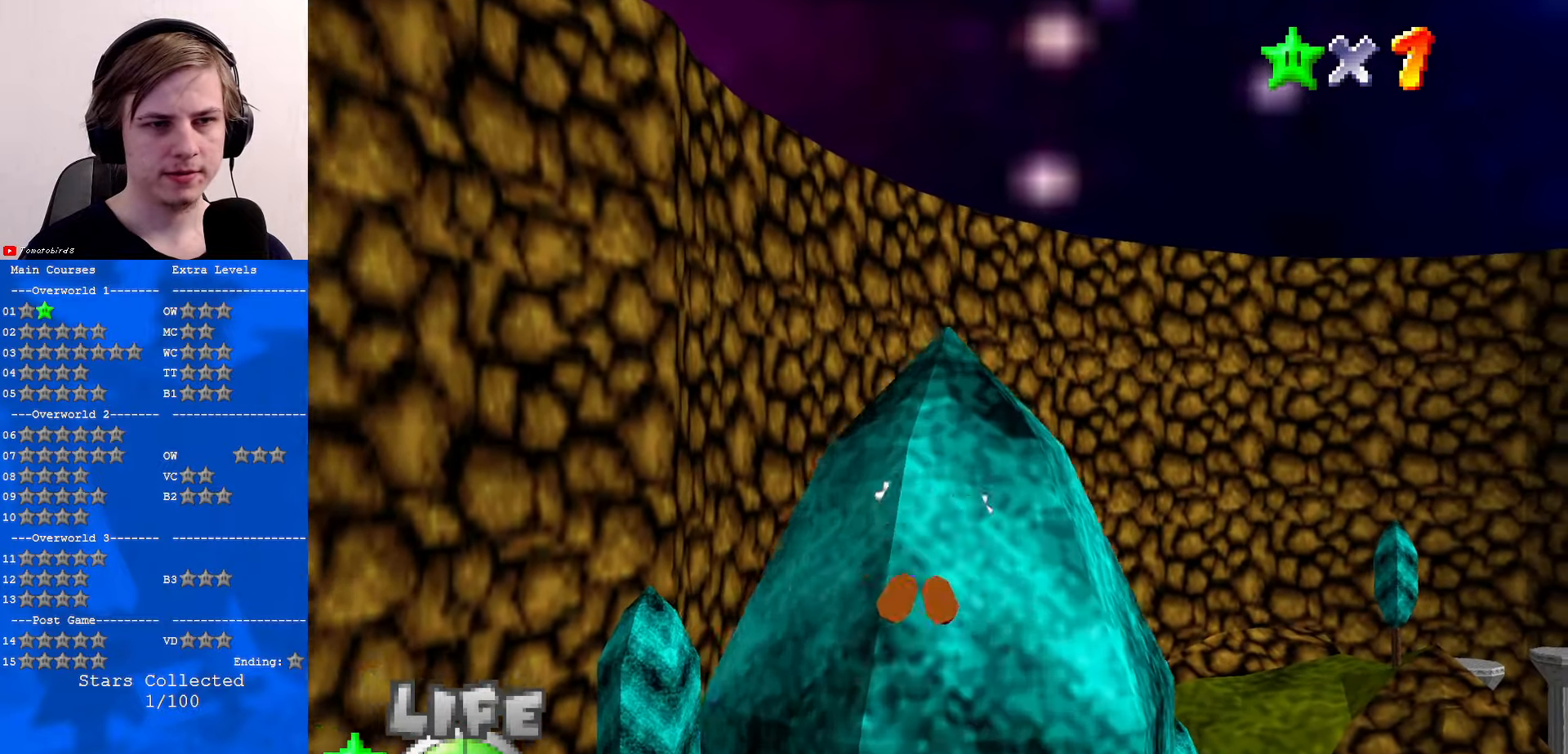
{"buttons": [], "left_stick": "center", "events": [[134, "left_stick", "center"], [267, "left_stick", "up"], [500, "left_stick", "center"]]}
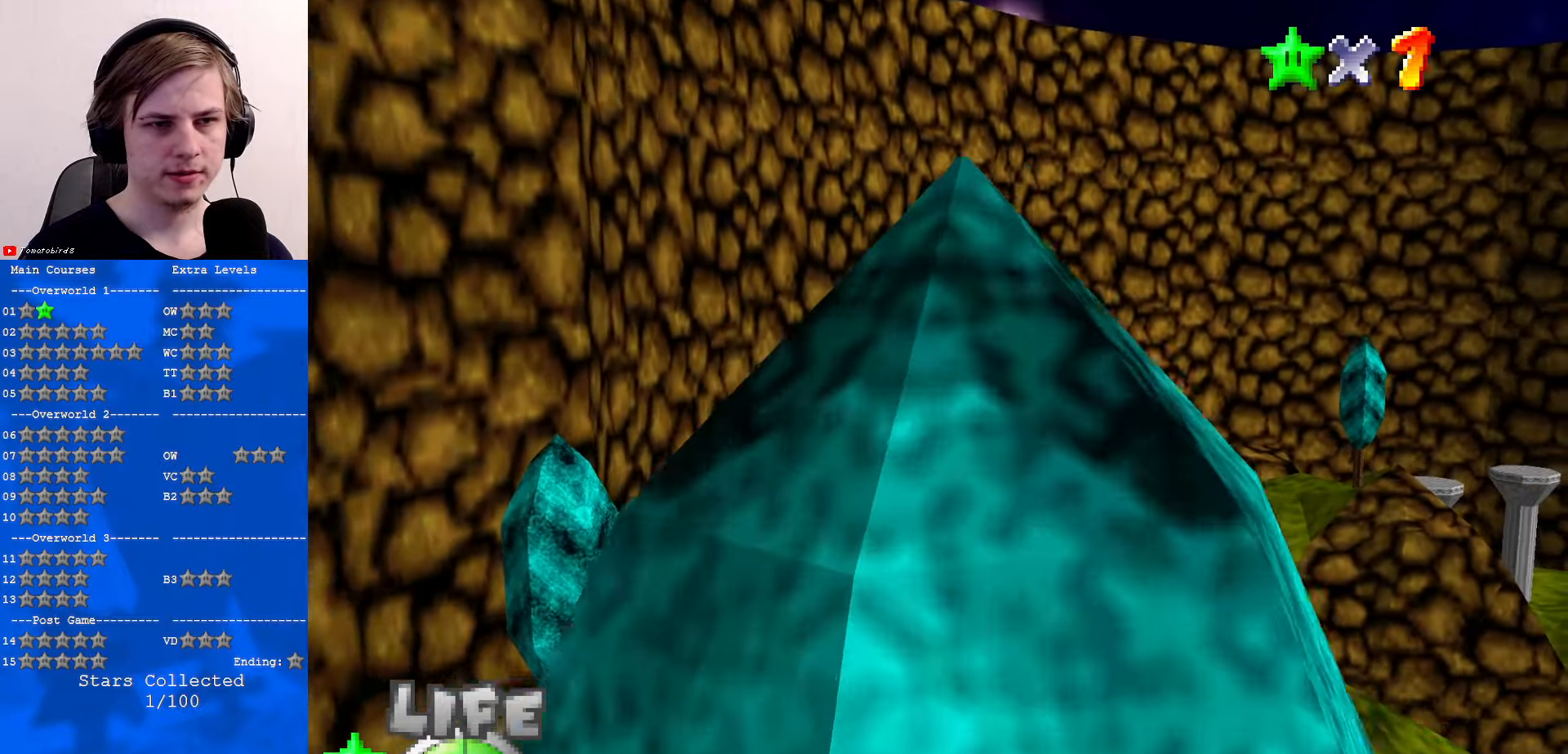
{"buttons": [], "left_stick": "up-right", "events": [[234, "left_stick", "up"], [367, "left_stick", "up-right"]]}
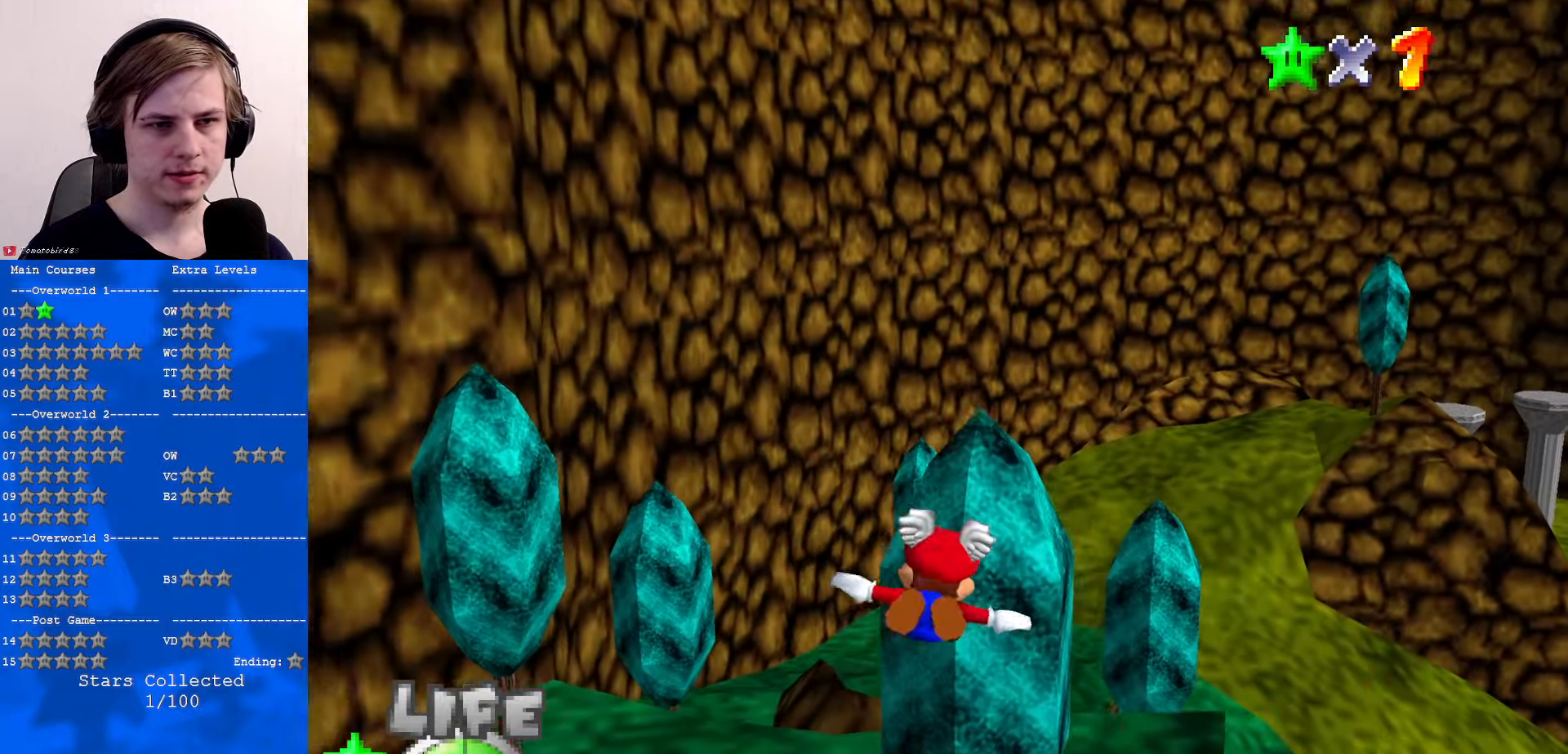
{"buttons": [], "left_stick": "center", "events": [[67, "left_stick", "center"], [200, "left_stick", "up"], [300, "left_stick", "right"], [400, "left_stick", "center"]]}
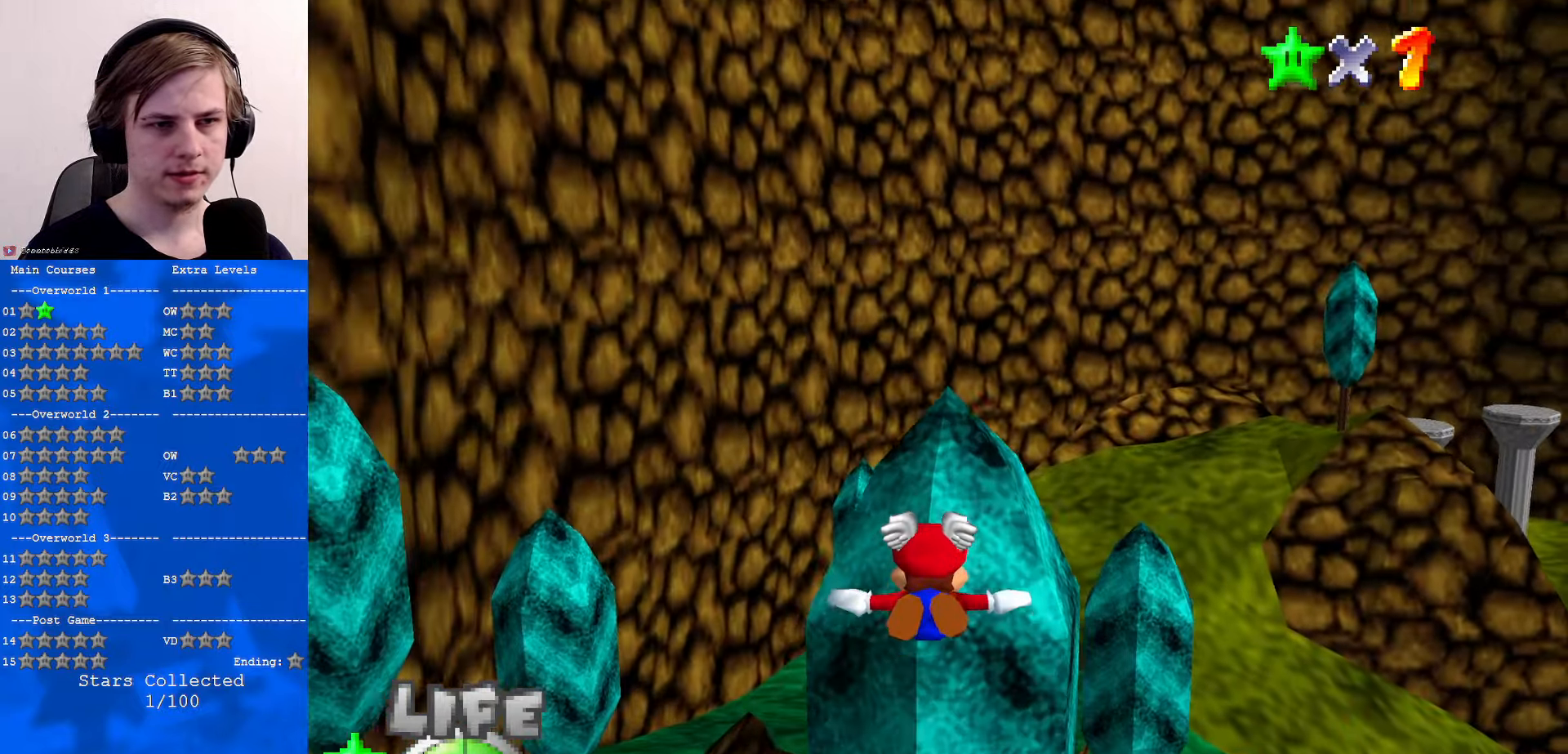
{"buttons": [], "left_stick": "up-right", "events": [[100, "left_stick", "up-right"]]}
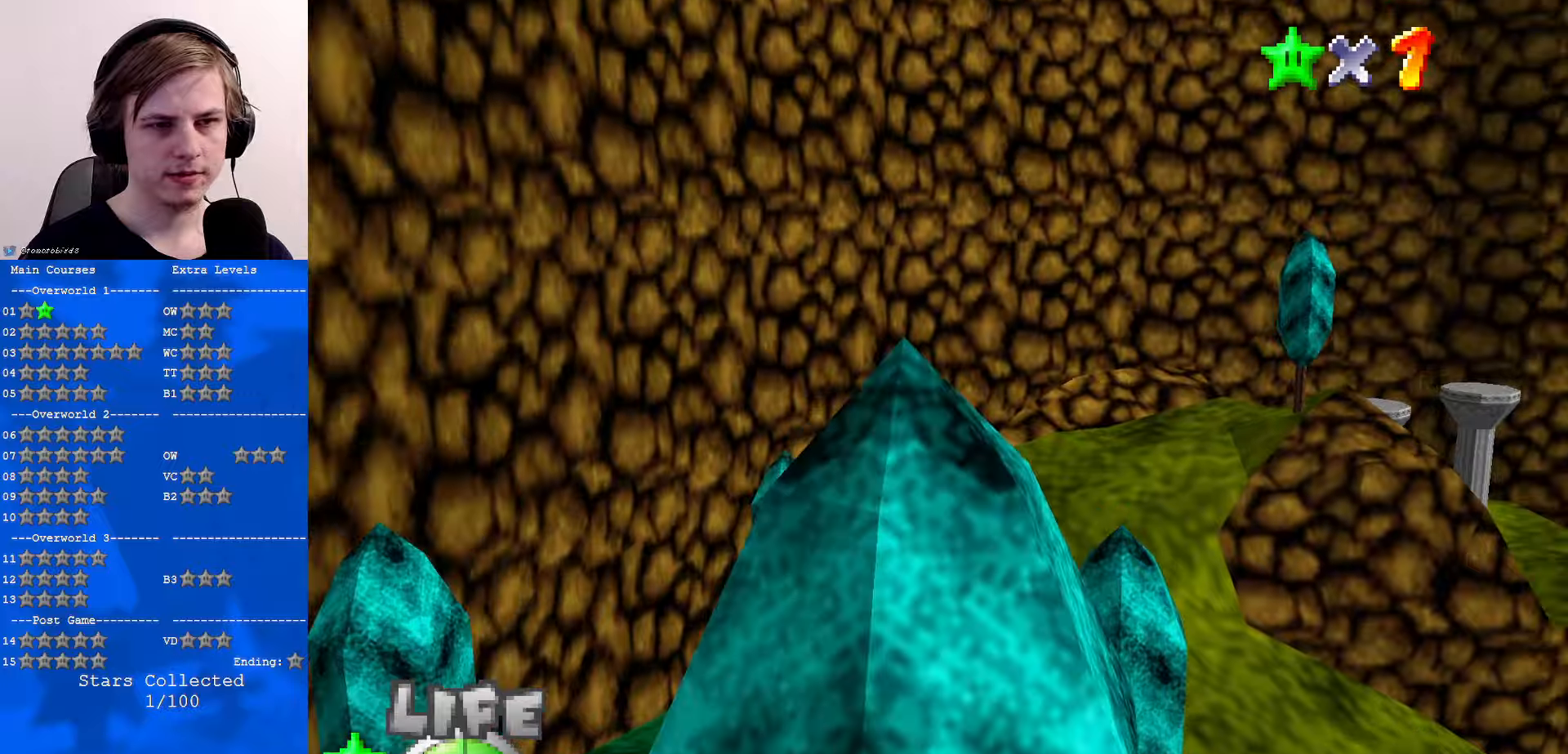
{"buttons": [], "left_stick": "center", "events": [[33, "left_stick", "center"], [166, "left_stick", "up-right"], [400, "left_stick", "center"]]}
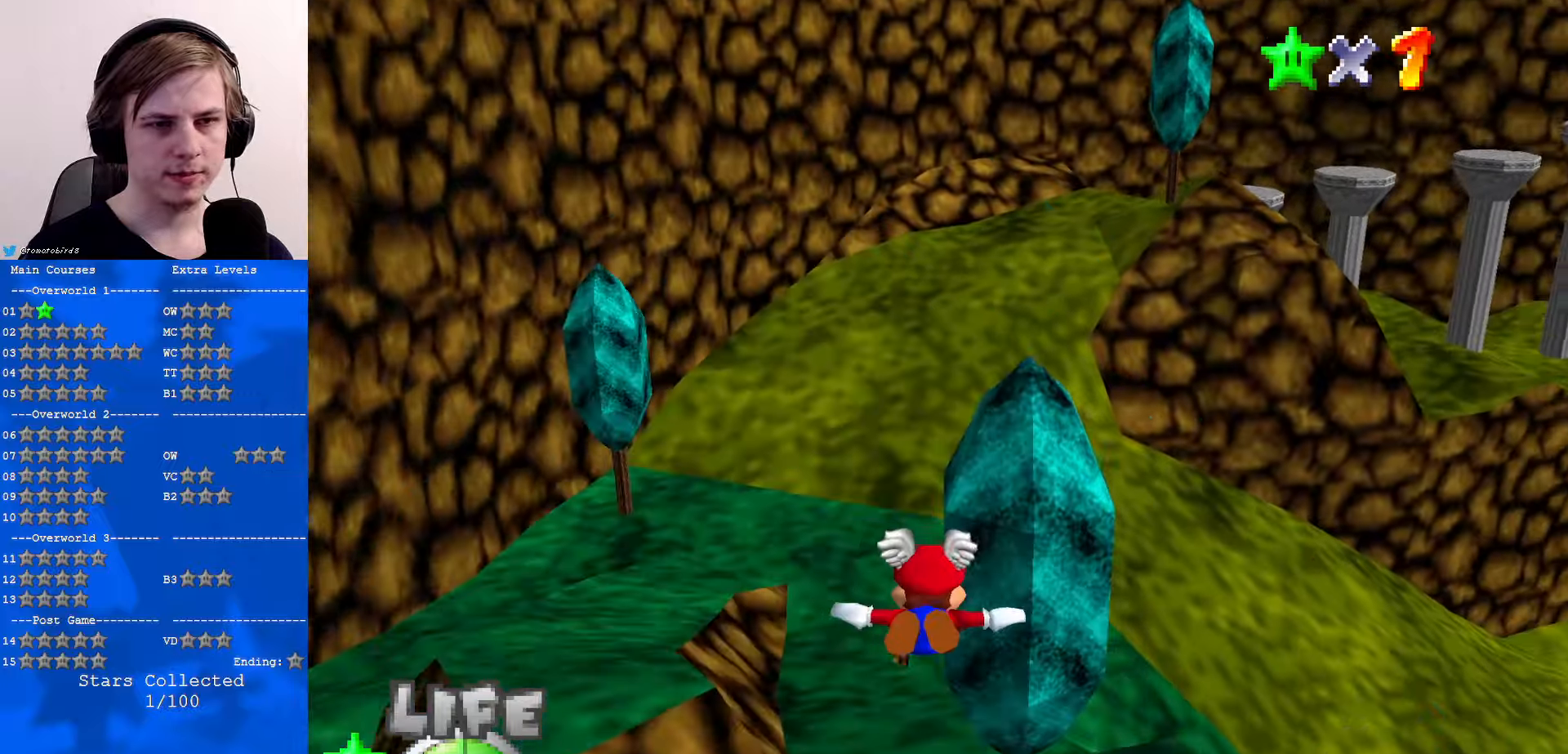
{"buttons": [], "left_stick": "up-right", "events": [[33, "left_stick", "right"], [133, "left_stick", "center"], [233, "left_stick", "up-right"]]}
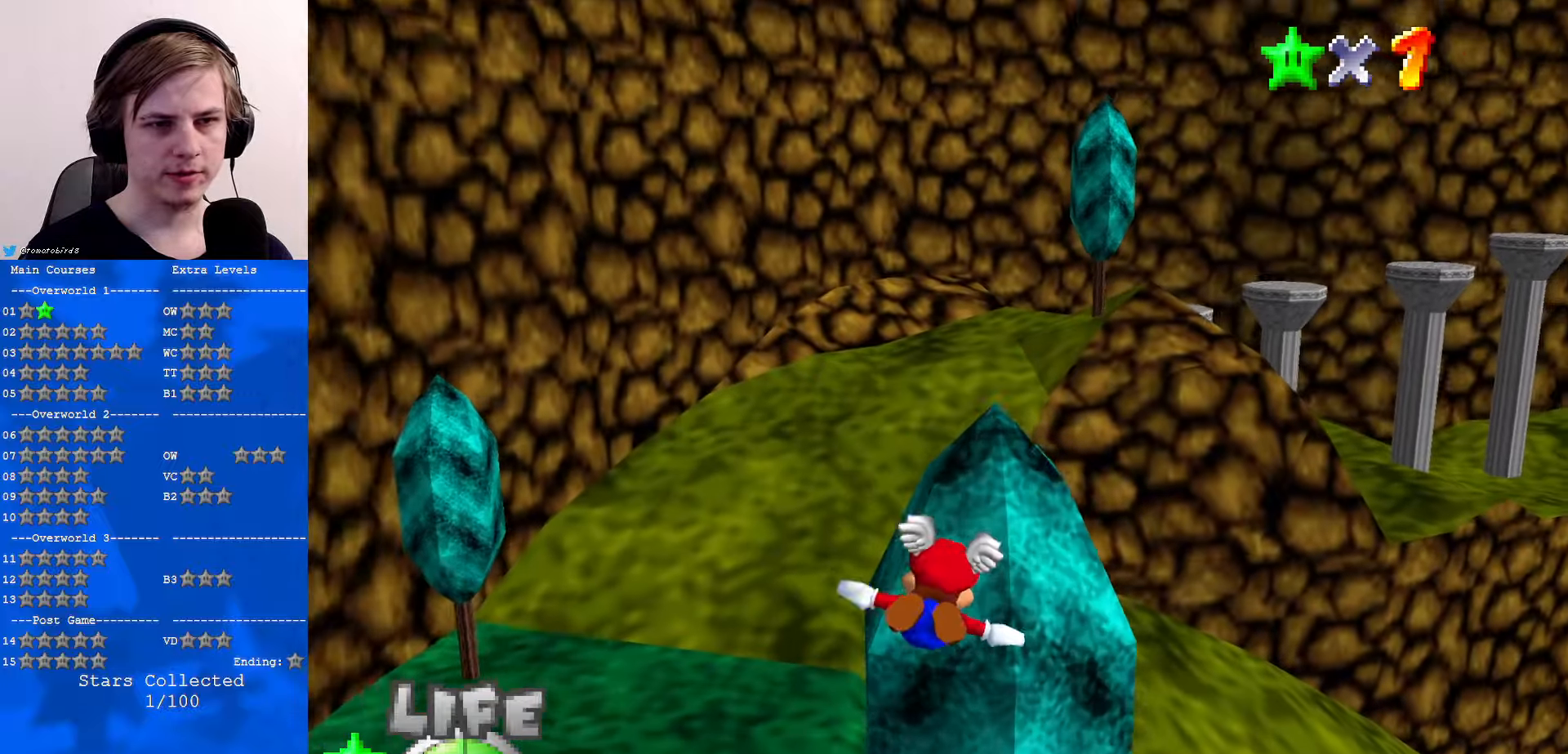
{"buttons": [], "left_stick": "up-right", "events": [[100, "left_stick", "center"], [200, "left_stick", "up-right"]]}
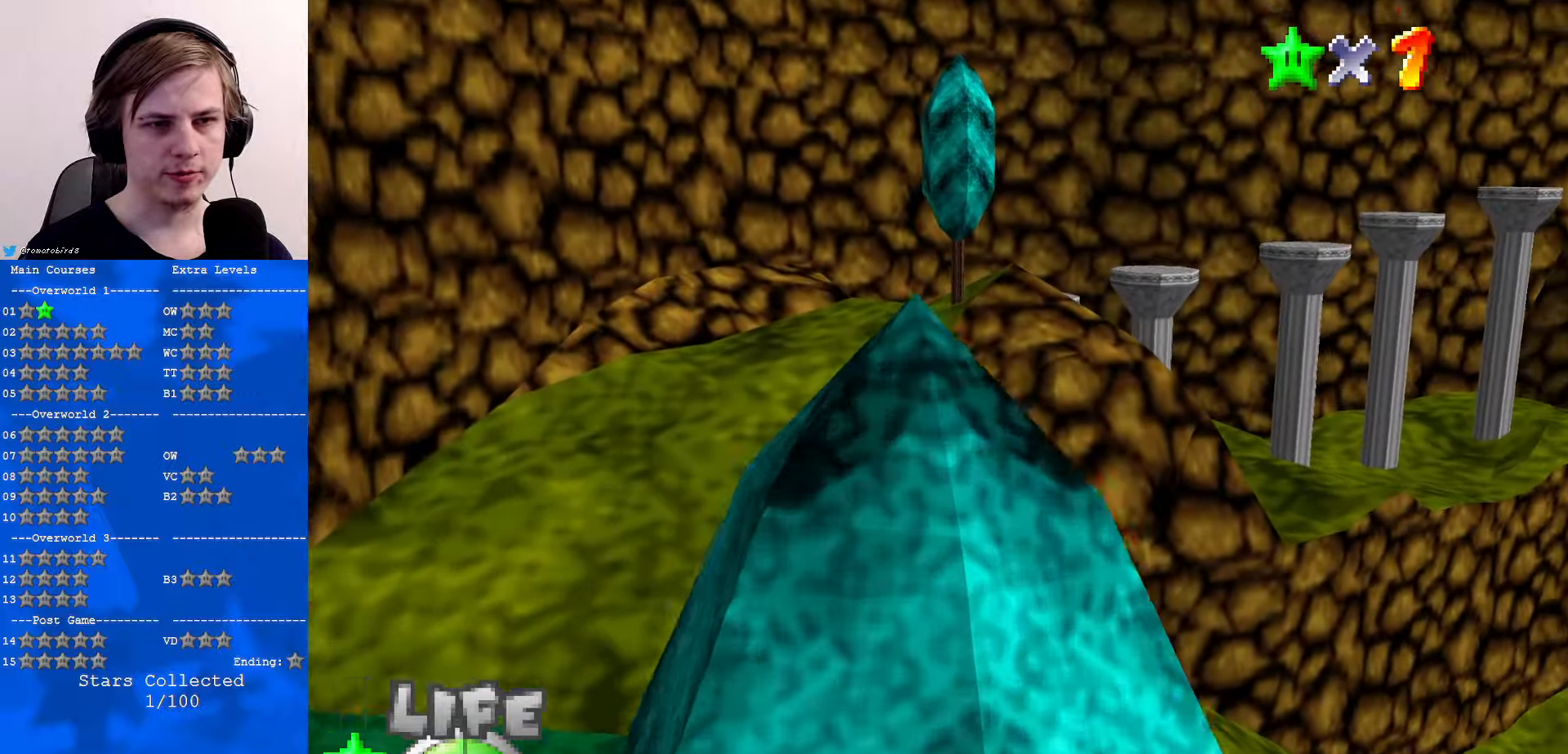
{"buttons": [], "left_stick": "right", "events": [[66, "left_stick", "center"], [266, "left_stick", "right"]]}
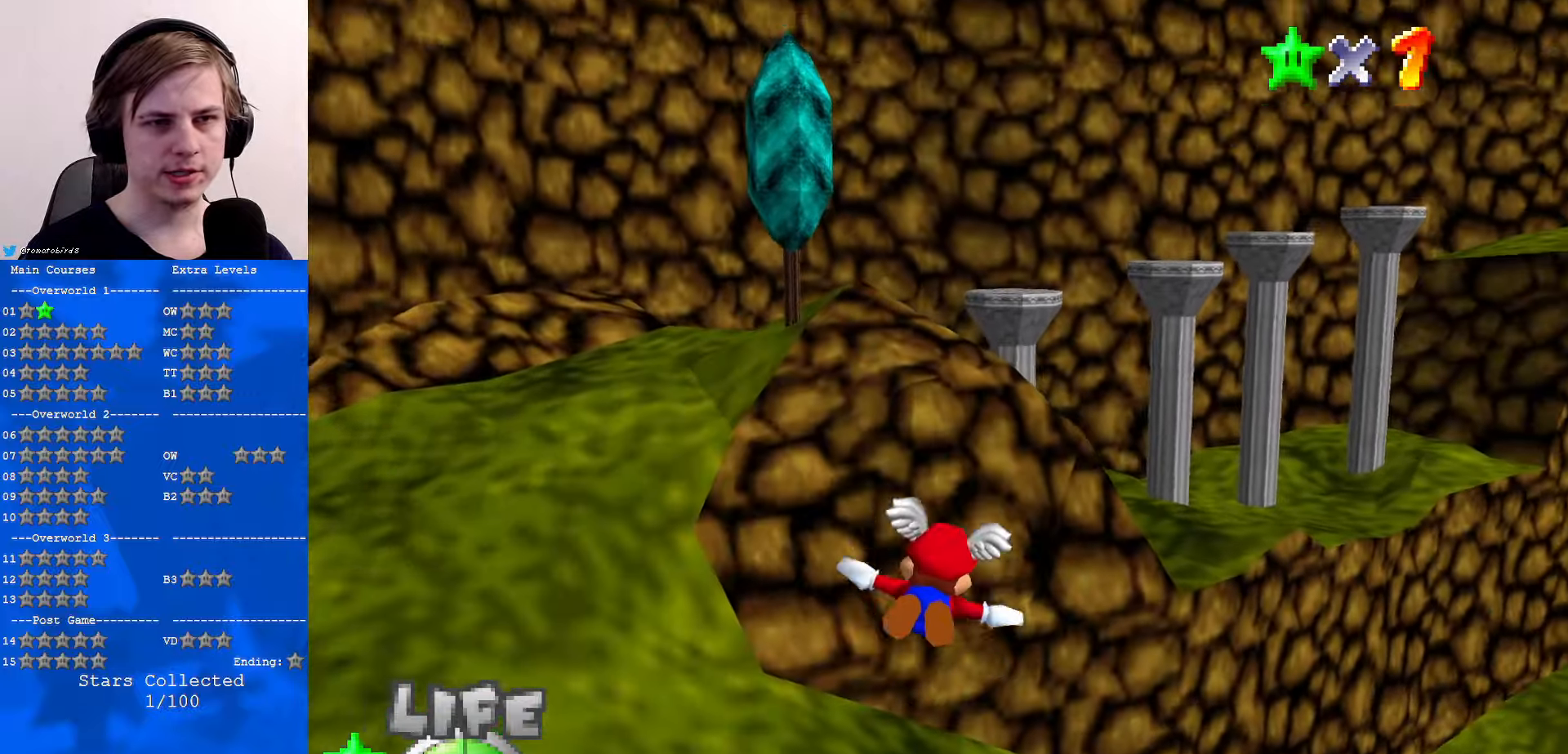
{"buttons": ["C_LEFT"], "left_stick": "right", "events": [[200, "C_LEFT", "down"]]}
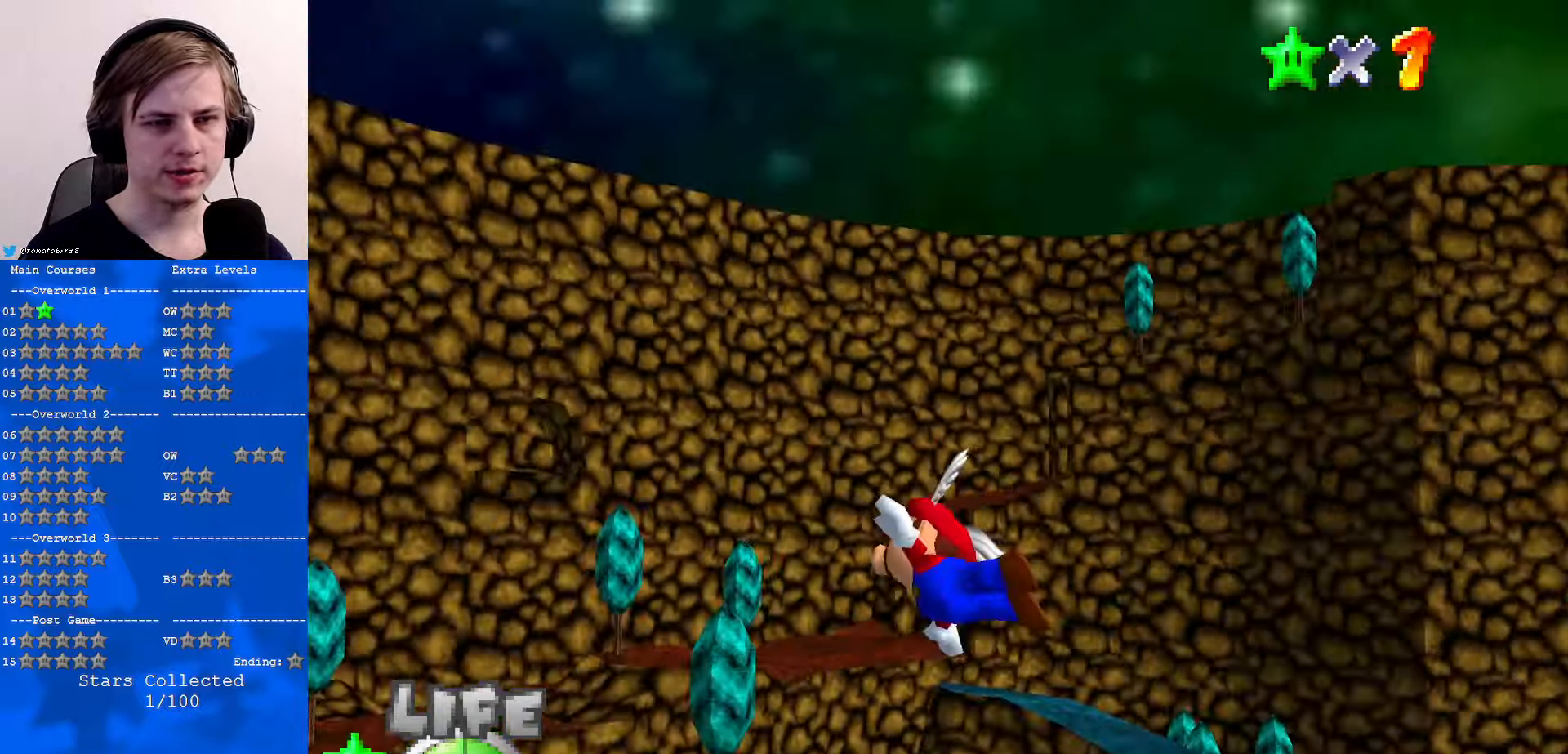
{"buttons": ["C_LEFT", "C_UP"], "left_stick": "center", "events": [[66, "left_stick", "up-right"], [200, "left_stick", "up"], [333, "C_UP", "down"], [333, "left_stick", "center"]]}
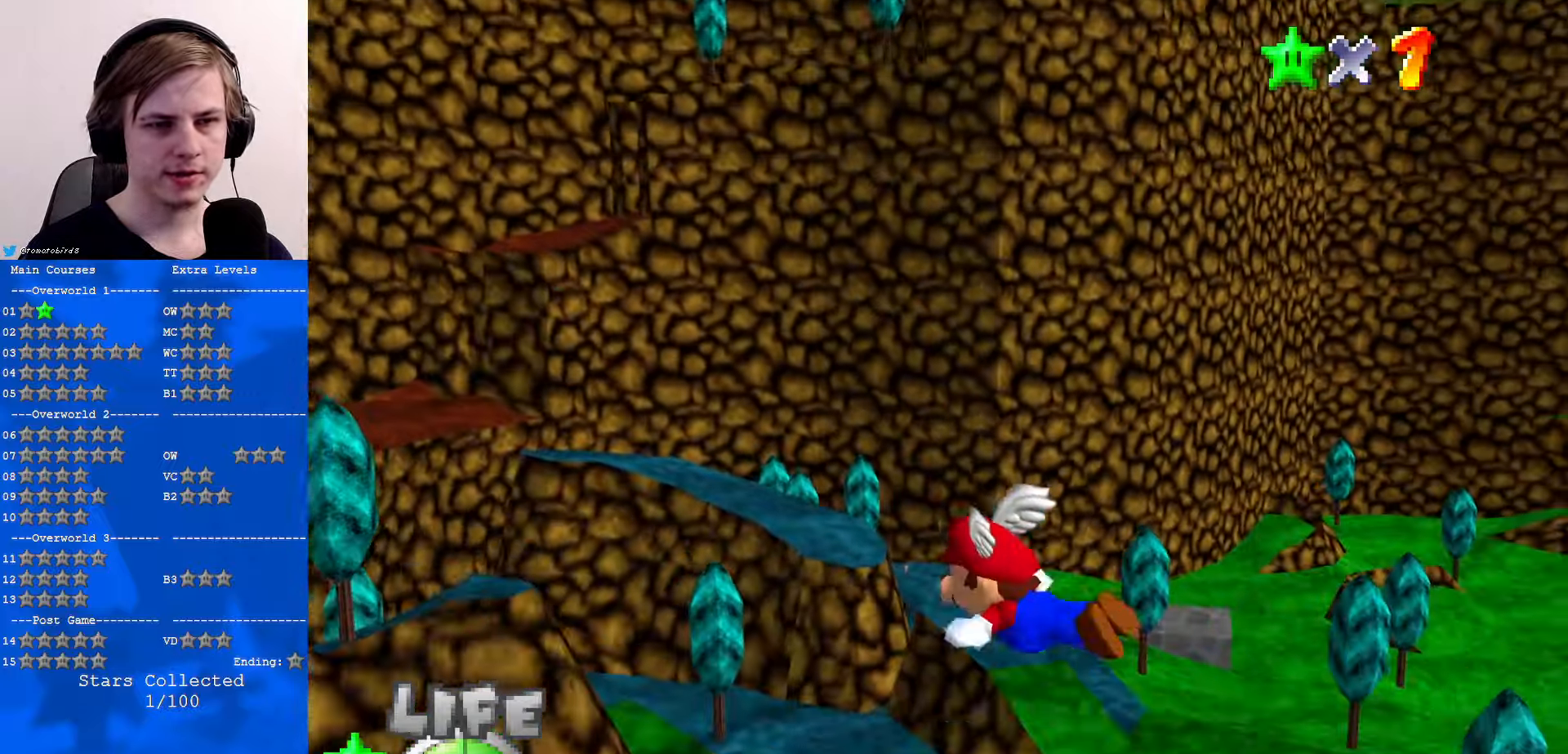
{"buttons": ["C_UP"], "left_stick": "center", "events": [[66, "C_LEFT", "up"]]}
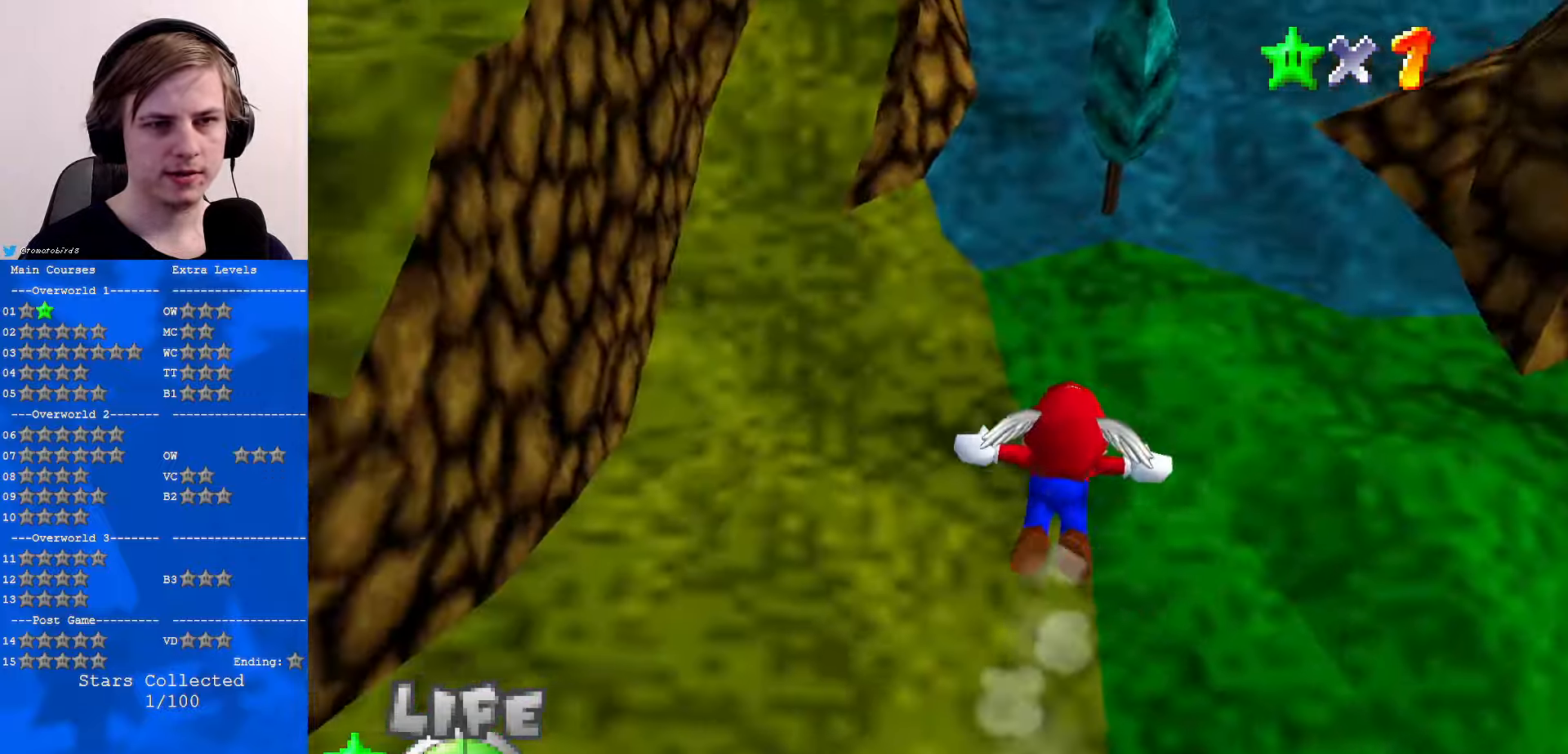
{"buttons": ["C_LEFT", "C_UP"], "left_stick": "up-right", "events": [[66, "C_LEFT", "down"], [466, "left_stick", "up-right"]]}
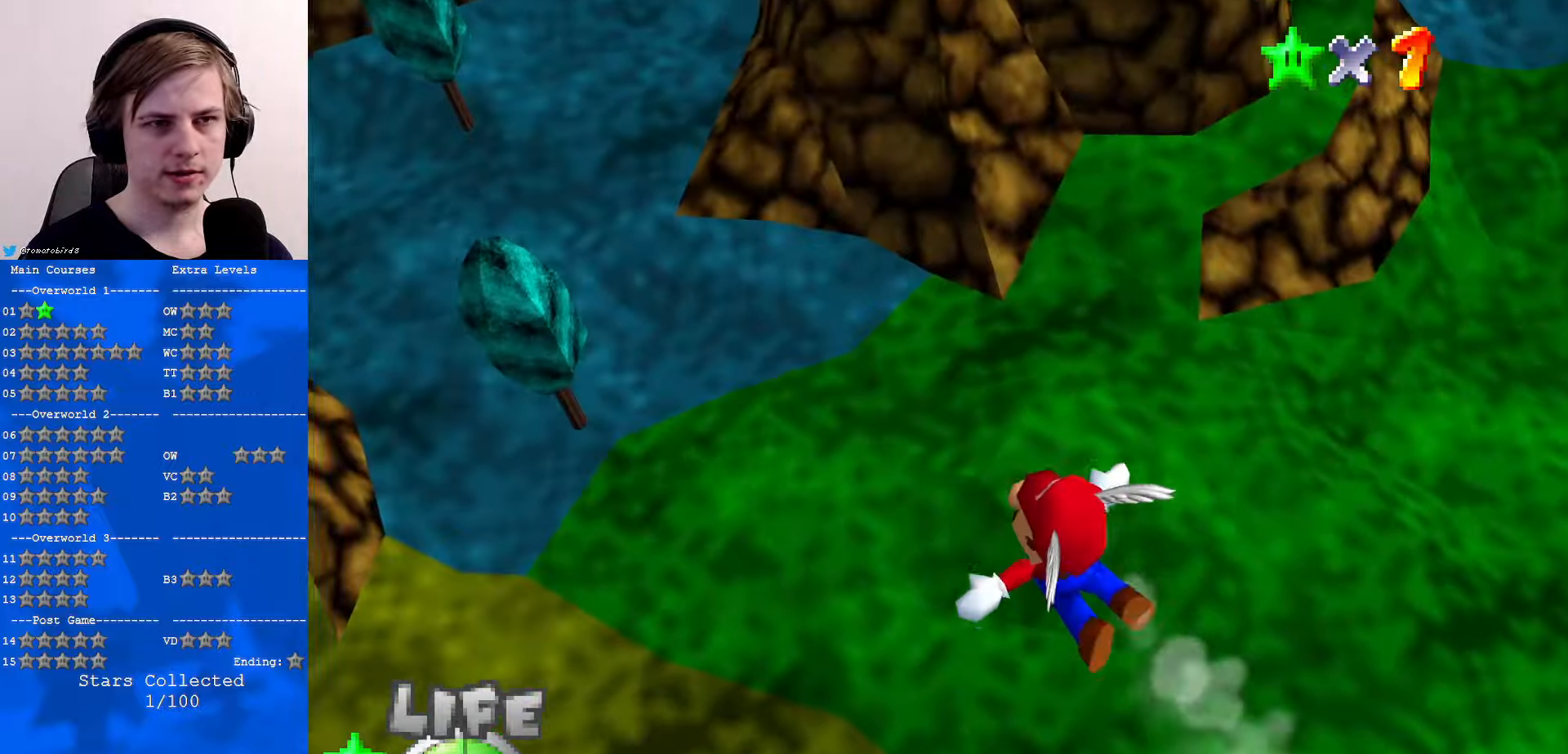
{"buttons": ["C_LEFT", "C_UP"], "left_stick": "up-right", "events": []}
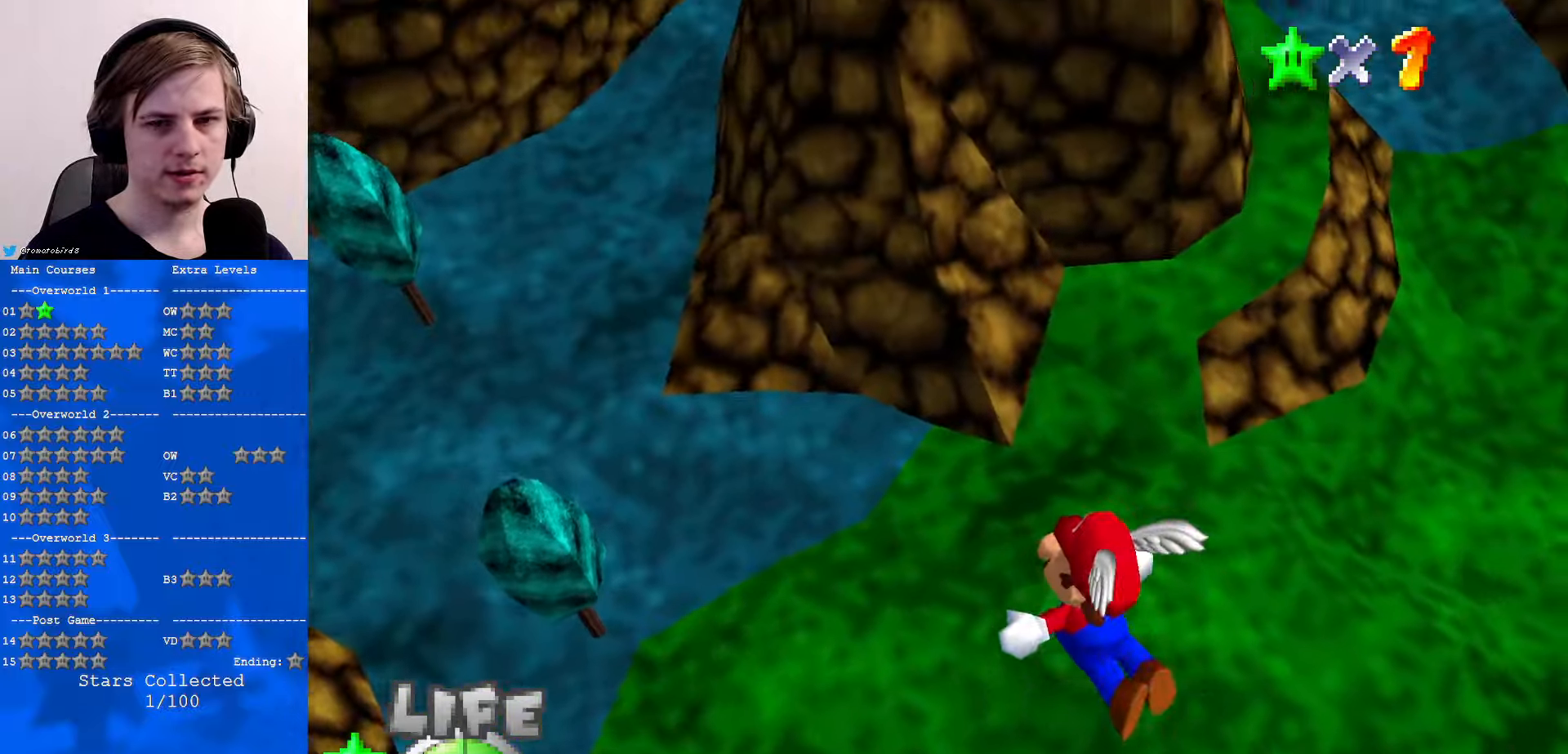
{"buttons": ["C_LEFT", "C_UP"], "left_stick": "up", "events": [[33, "left_stick", "up"], [166, "left_stick", "center"], [433, "left_stick", "up"]]}